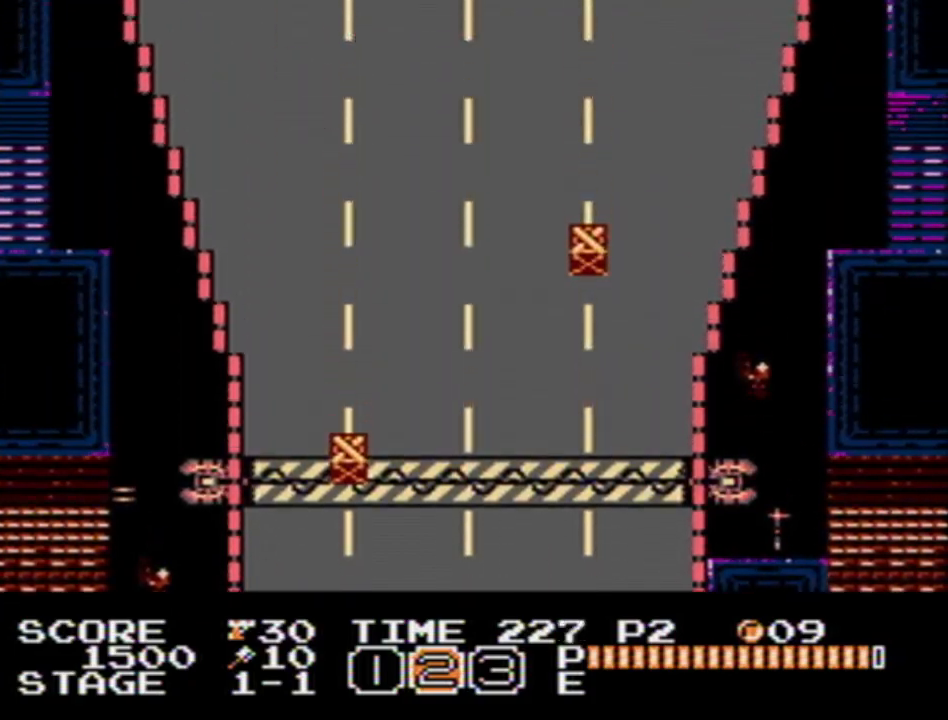
Gameplay with a controller (Nintendo layout); each line is a JSON object with the inputs held at the frame after it. "events" lists button and stick changes between this image and that frame as [ms after this image, input, new state], when the widget could be followed in between. Not read: L3 R3 SELECT.
{"buttons": ["DPAD_DOWN"], "events": [[100, "DPAD_UP", "up"], [217, "DPAD_LEFT", "down"], [400, "DPAD_LEFT", "up"], [450, "DPAD_DOWN", "down"]]}
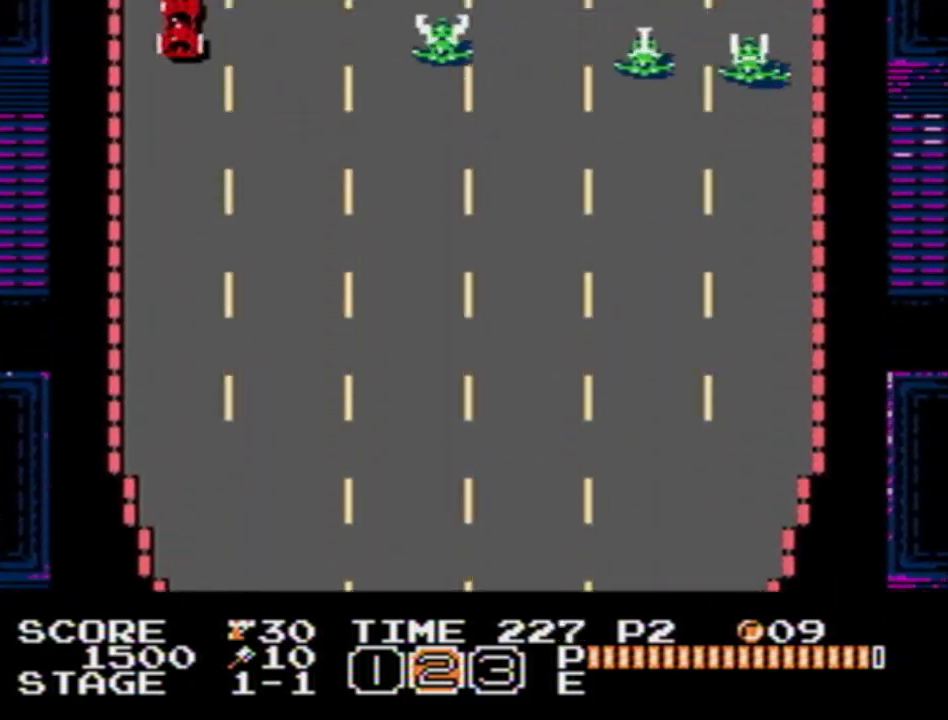
{"buttons": ["DPAD_DOWN"], "events": []}
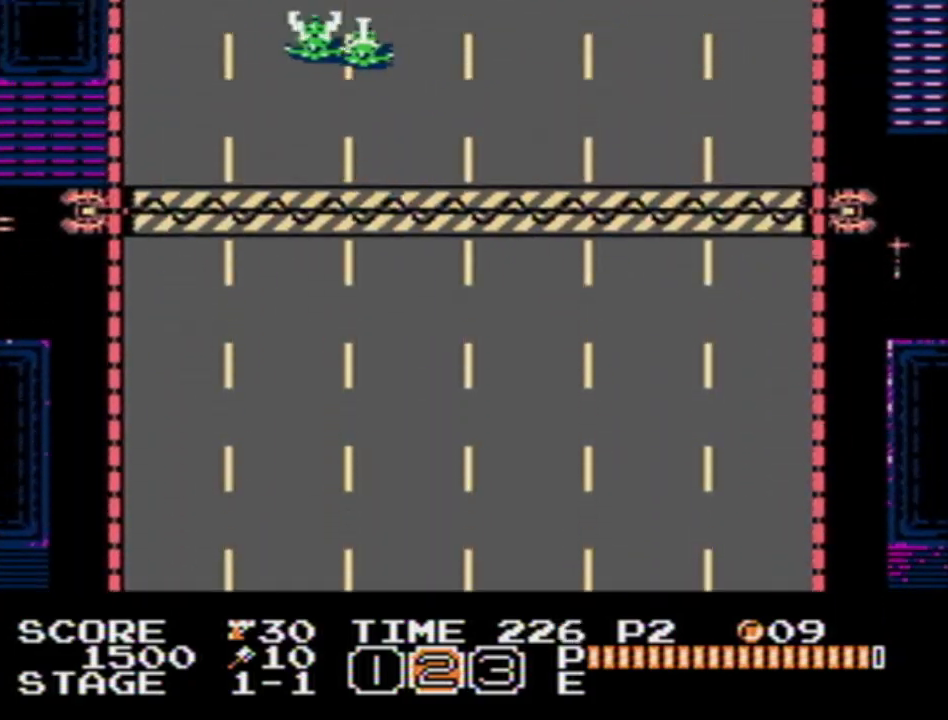
{"buttons": [], "events": [[133, "DPAD_DOWN", "up"]]}
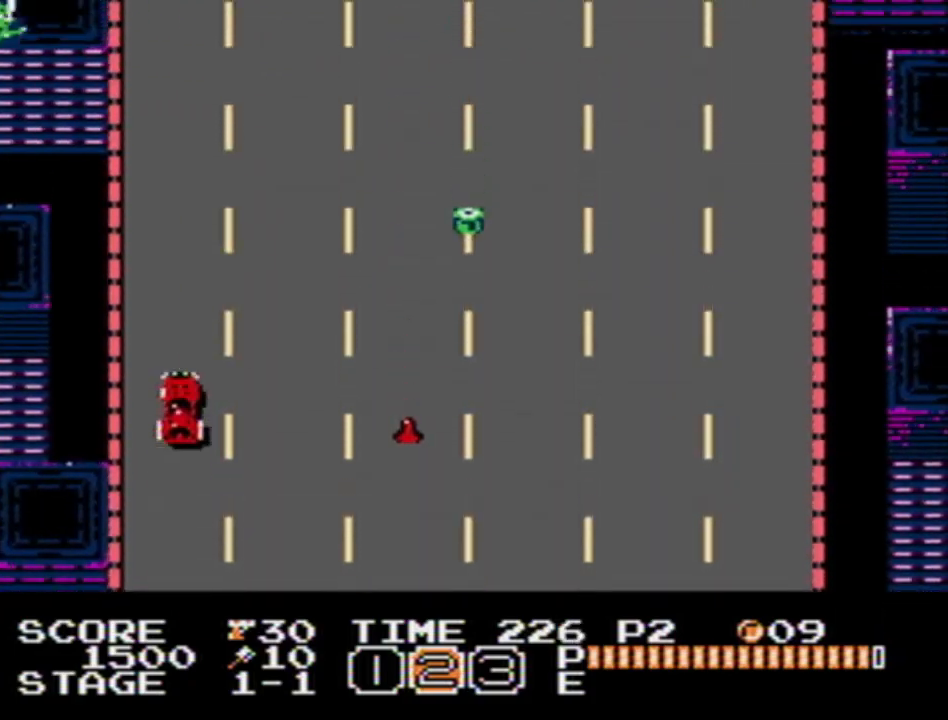
{"buttons": [], "events": [[133, "A", "down"], [167, "A", "up"], [233, "A", "down"], [267, "A", "up"], [317, "A", "down"], [367, "A", "up"], [417, "A", "down"], [467, "A", "up"]]}
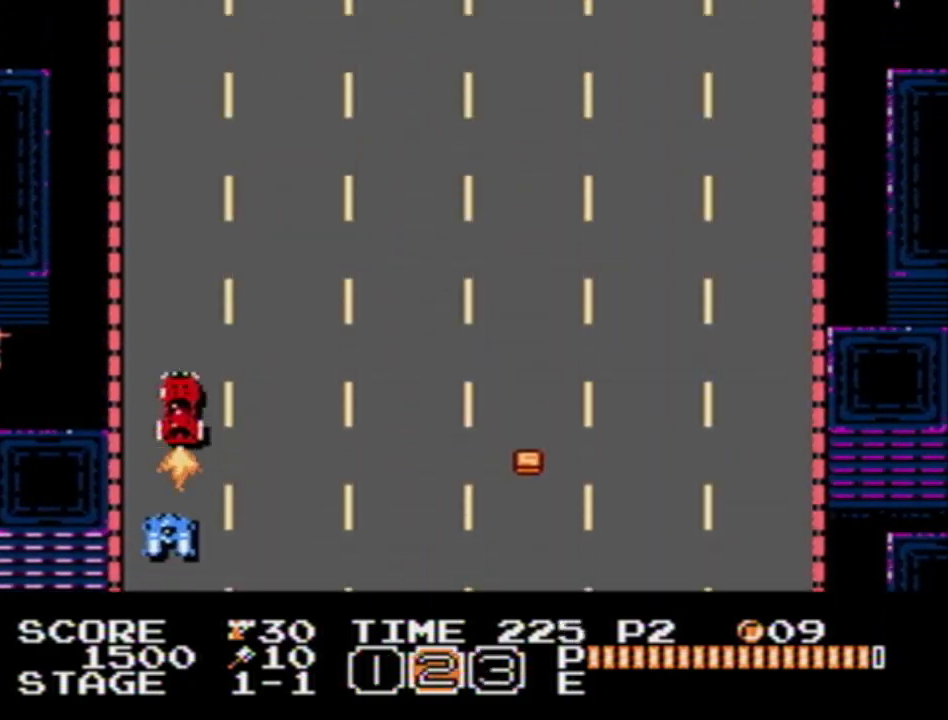
{"buttons": ["DPAD_DOWN"], "events": [[33, "A", "down"], [50, "DPAD_DOWN", "down"], [67, "A", "up"], [117, "A", "down"], [133, "DPAD_DOWN", "up"], [167, "A", "up"], [200, "A", "down"], [233, "DPAD_DOWN", "down"], [250, "A", "up"], [317, "DPAD_DOWN", "up"], [367, "DPAD_DOWN", "down"]]}
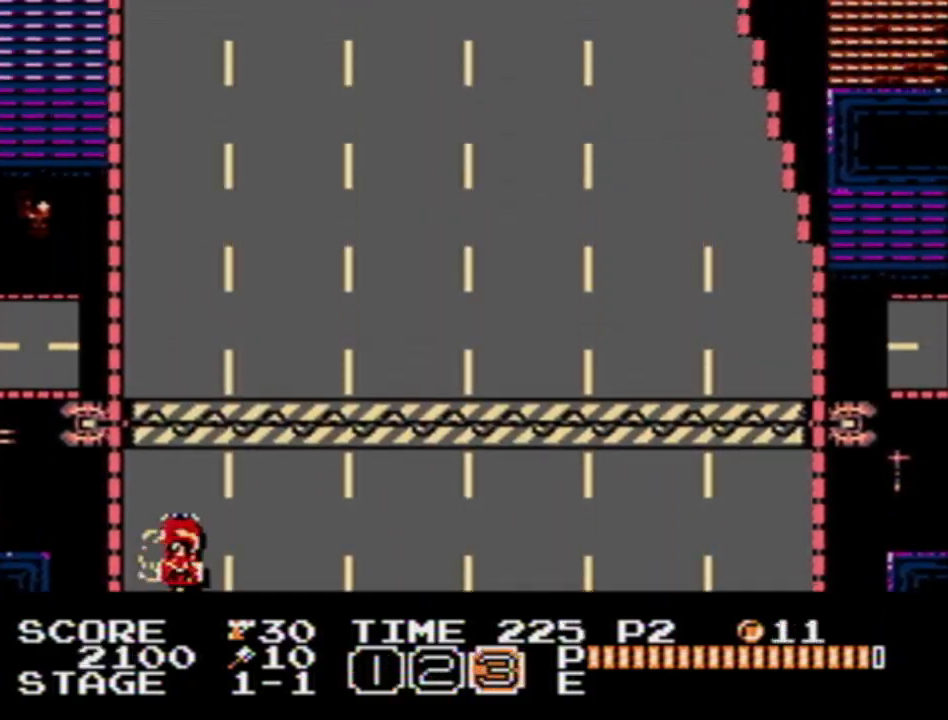
{"buttons": ["DPAD_RIGHT"], "events": [[17, "DPAD_DOWN", "up"], [83, "DPAD_RIGHT", "down"]]}
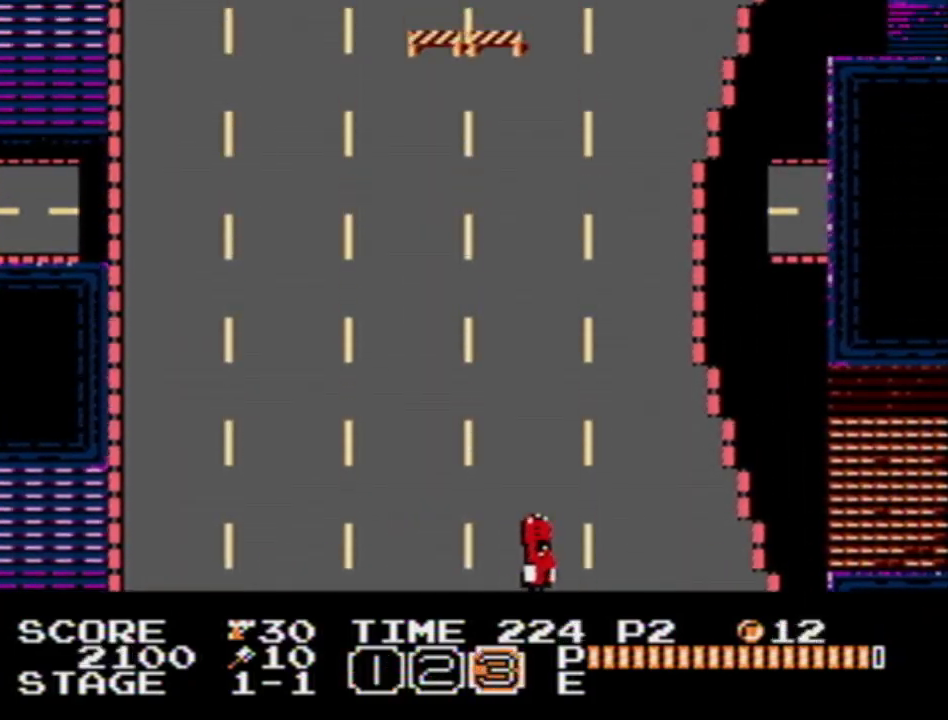
{"buttons": ["DPAD_RIGHT"], "events": [[83, "DPAD_RIGHT", "up"], [100, "DPAD_UP", "down"], [400, "DPAD_UP", "up"], [450, "DPAD_RIGHT", "down"]]}
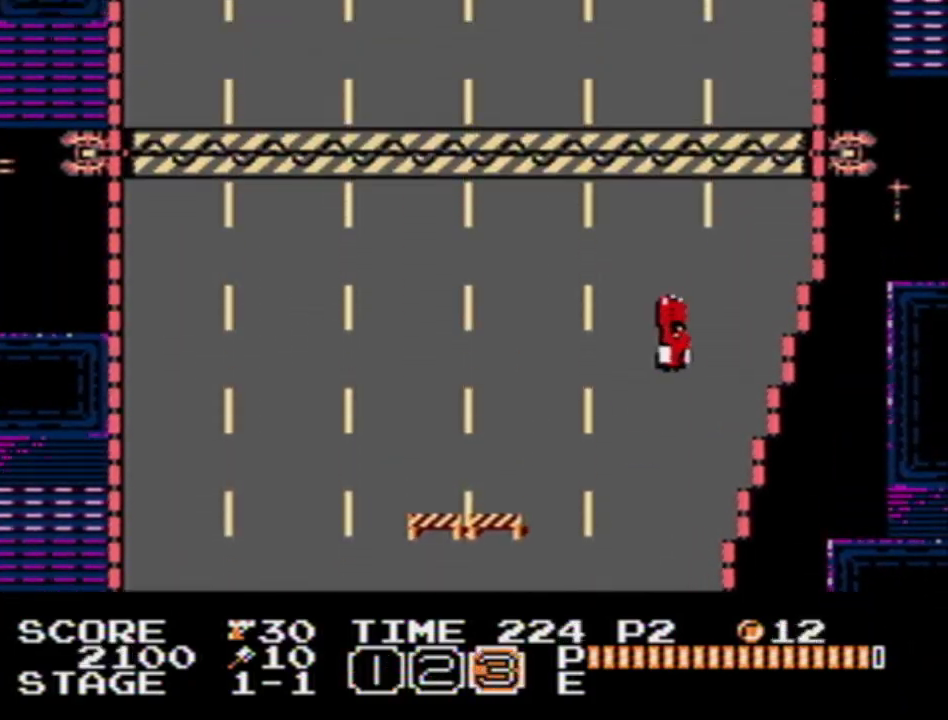
{"buttons": [], "events": [[83, "DPAD_RIGHT", "up"]]}
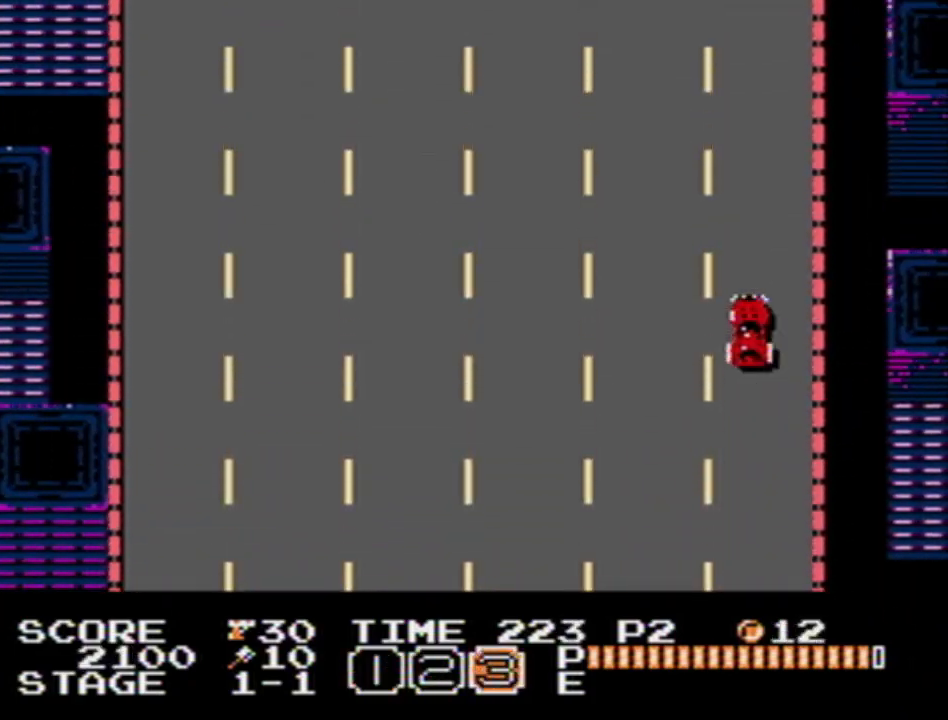
{"buttons": [], "events": [[267, "DPAD_DOWN", "down"], [333, "DPAD_DOWN", "up"]]}
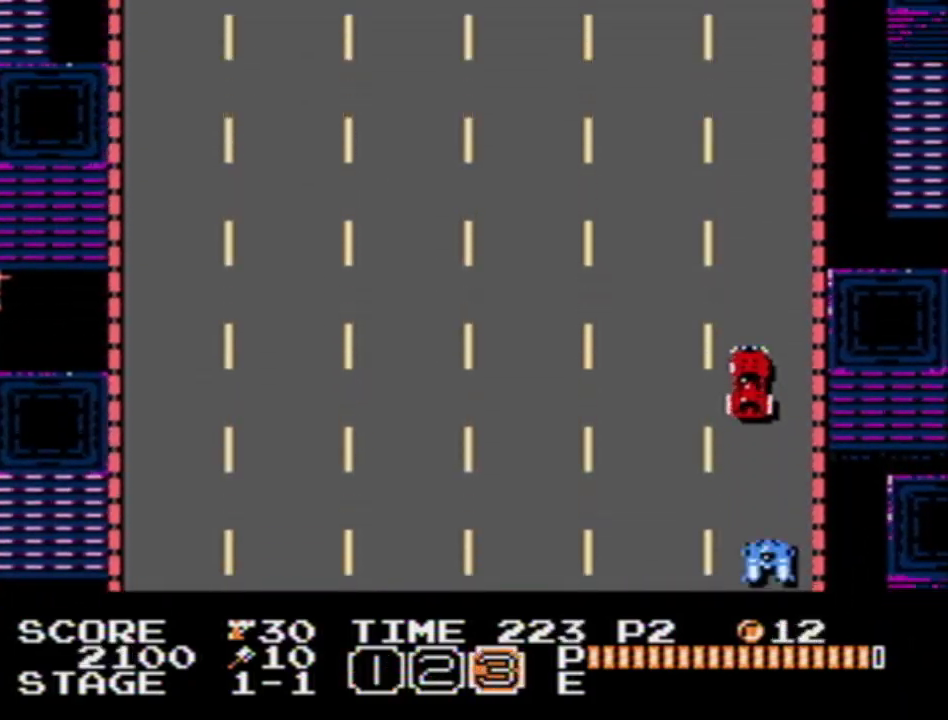
{"buttons": ["A", "DPAD_DOWN"], "events": [[33, "A", "down"], [67, "A", "up"], [133, "A", "down"], [183, "A", "up"], [217, "A", "down"], [267, "A", "up"], [283, "DPAD_DOWN", "down"], [317, "A", "down"], [367, "A", "up"], [400, "A", "down"], [400, "DPAD_DOWN", "up"], [450, "A", "up"], [450, "DPAD_DOWN", "down"], [500, "A", "down"]]}
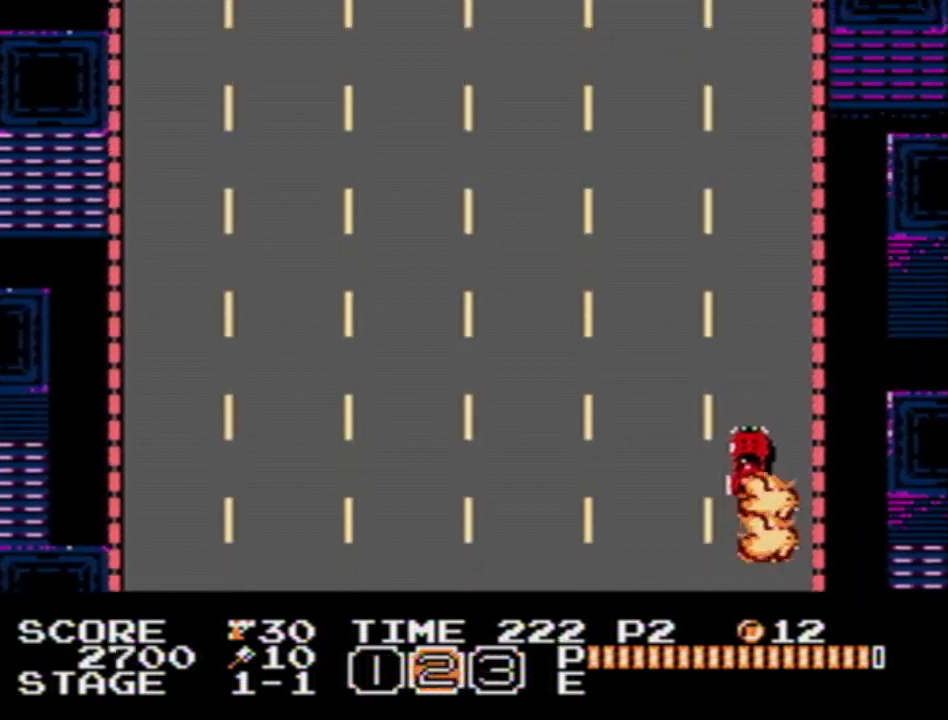
{"buttons": ["DPAD_LEFT"], "events": [[33, "A", "up"], [217, "DPAD_DOWN", "up"], [300, "DPAD_LEFT", "down"]]}
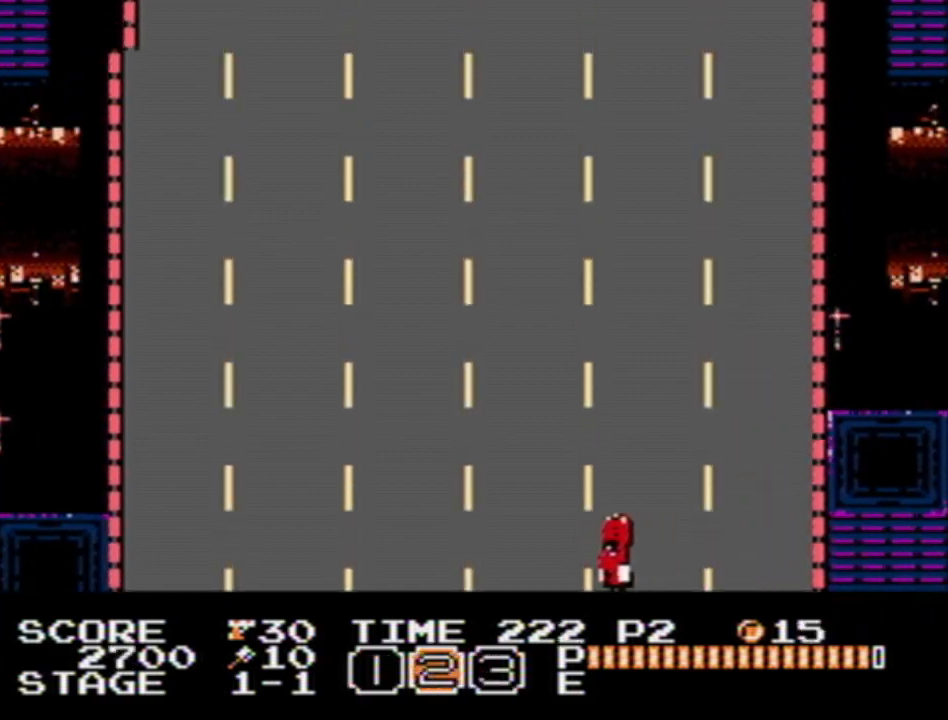
{"buttons": ["DPAD_UP"], "events": [[217, "A", "down"], [300, "A", "up"], [300, "DPAD_LEFT", "up"], [333, "DPAD_UP", "down"]]}
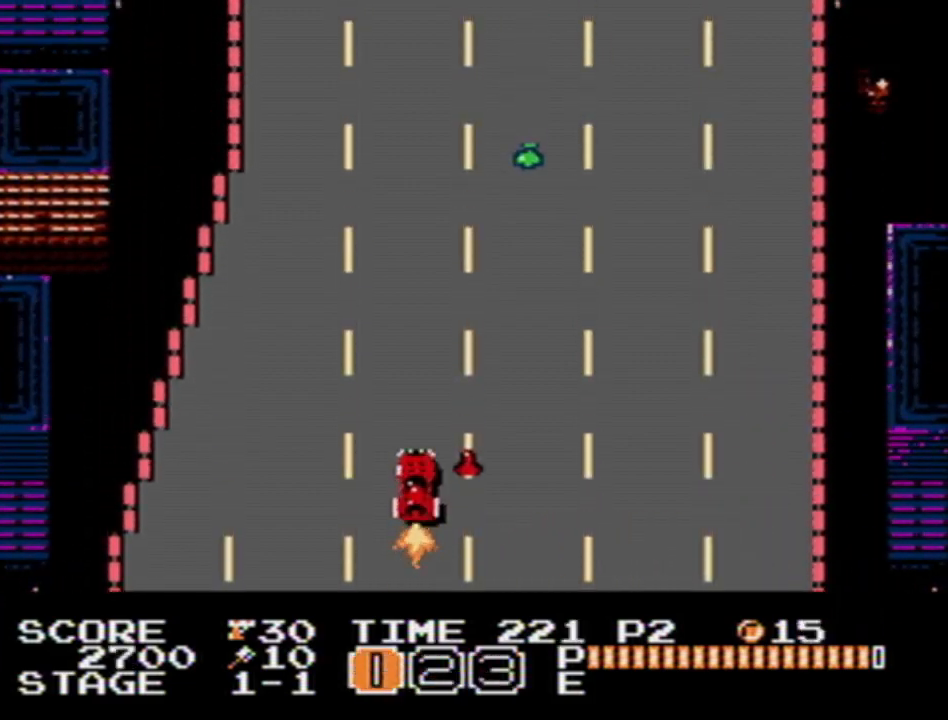
{"buttons": [], "events": [[67, "A", "down"], [167, "A", "up"], [233, "A", "down"], [317, "A", "up"], [467, "DPAD_UP", "up"]]}
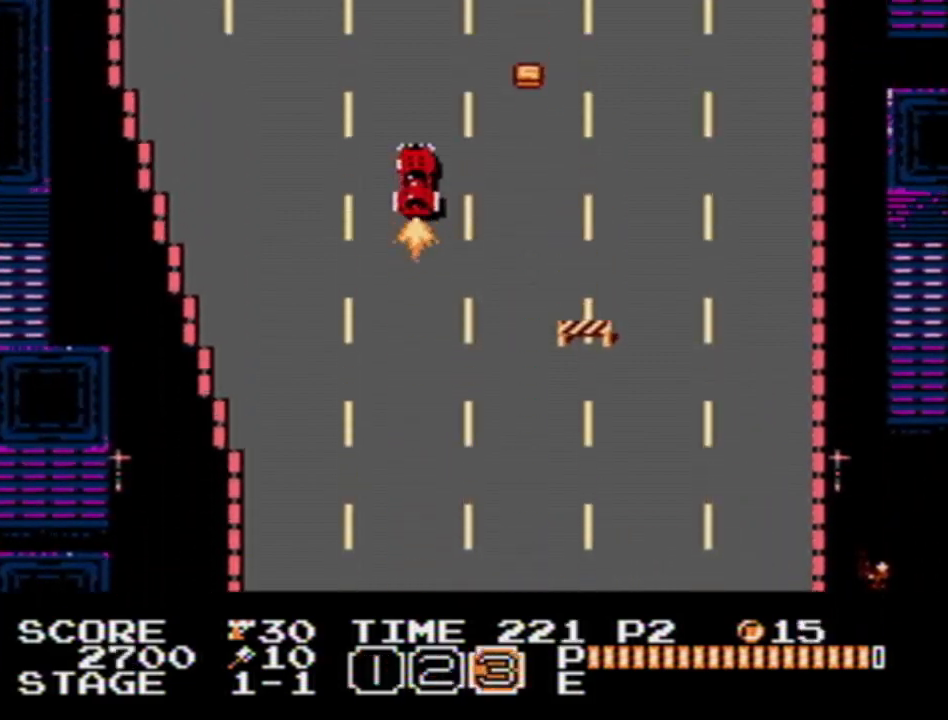
{"buttons": [], "events": []}
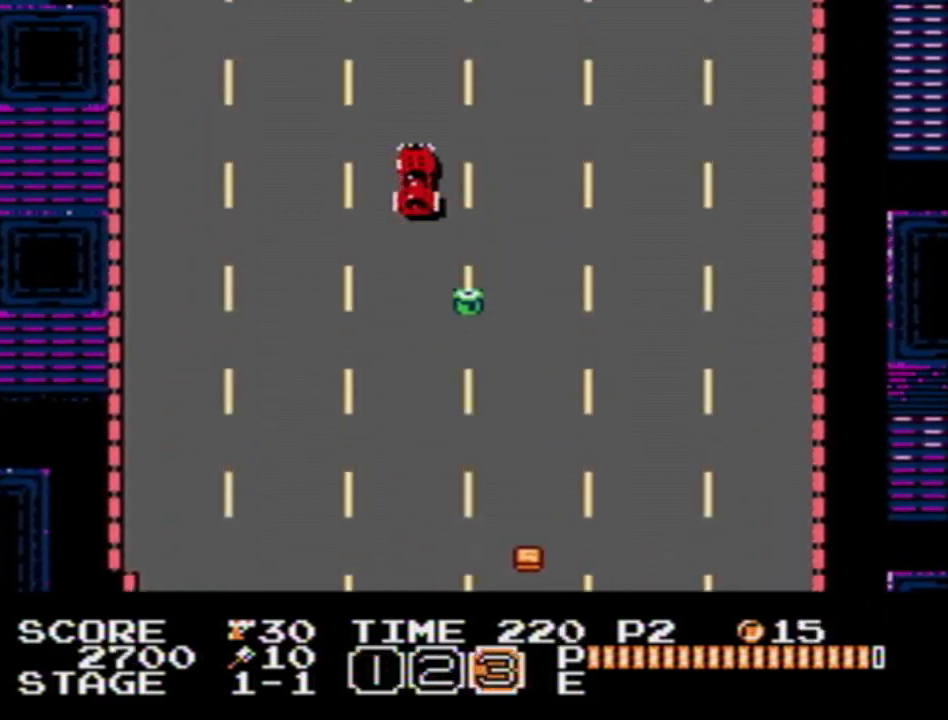
{"buttons": [], "events": [[50, "DPAD_LEFT", "down"], [83, "DPAD_LEFT", "up"]]}
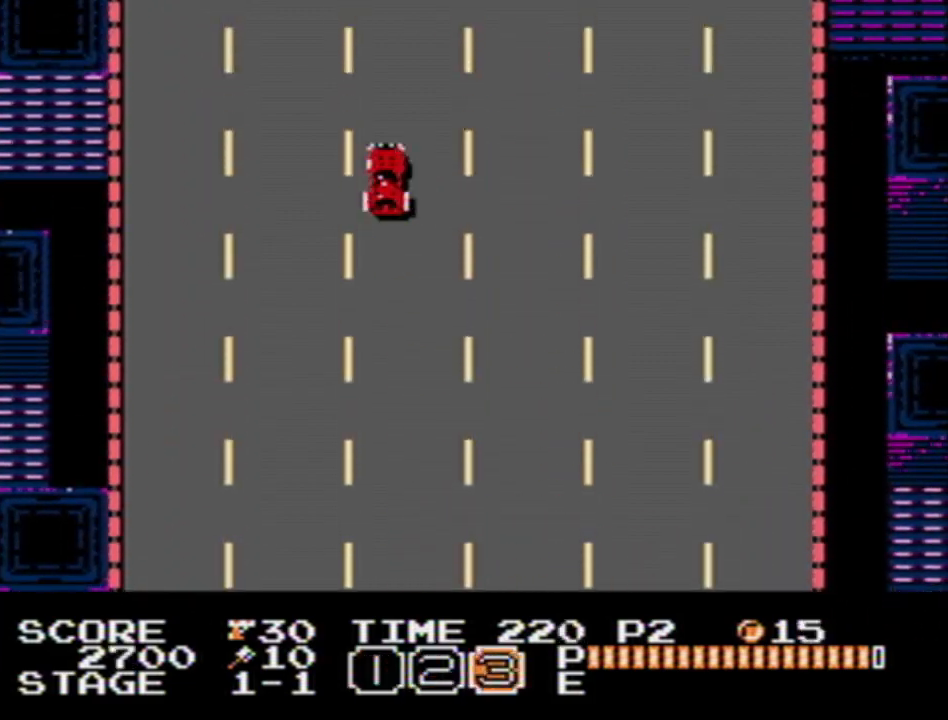
{"buttons": ["B"], "events": [[100, "B", "down"], [133, "B", "up"], [217, "B", "down"], [250, "B", "up"], [317, "B", "down"], [350, "B", "up"], [400, "B", "down"], [433, "B", "up"], [500, "B", "down"]]}
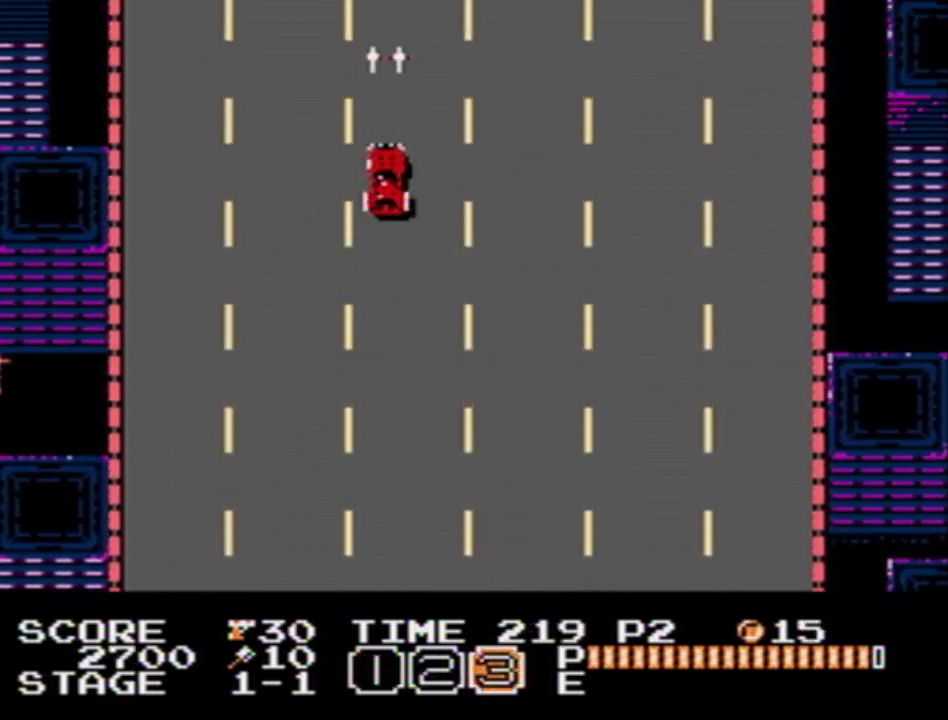
{"buttons": [], "events": [[33, "B", "up"], [83, "B", "down"], [117, "B", "up"], [167, "B", "down"], [217, "B", "up"], [267, "B", "down"], [300, "B", "up"], [367, "B", "down"], [400, "B", "up"], [450, "B", "down"], [500, "B", "up"]]}
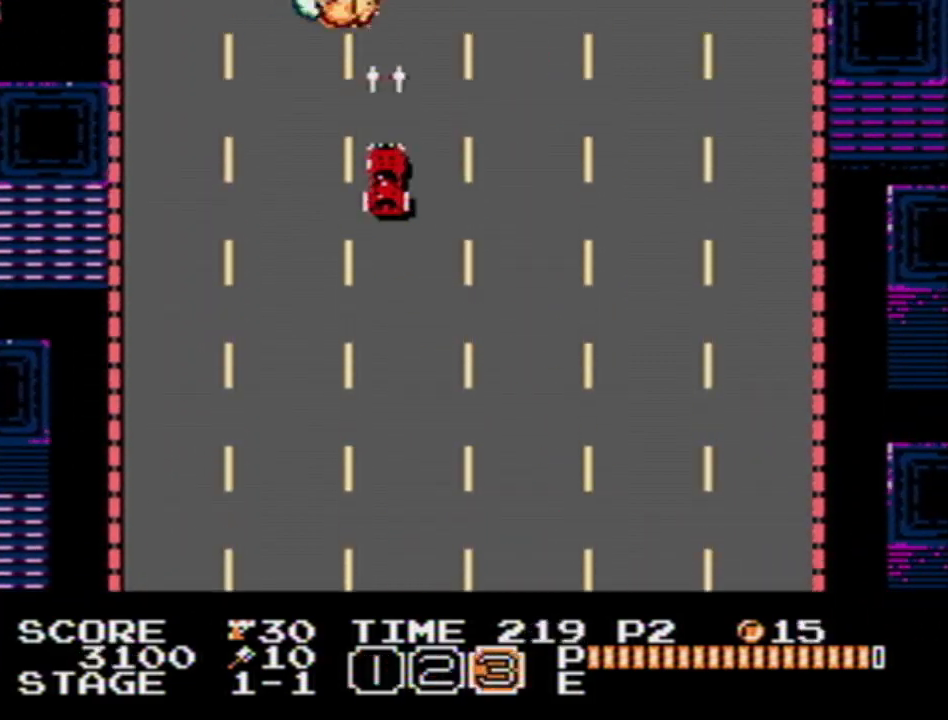
{"buttons": ["DPAD_DOWN"], "events": [[50, "B", "down"], [83, "B", "up"], [100, "DPAD_UP", "down"], [417, "DPAD_UP", "up"], [500, "DPAD_DOWN", "down"]]}
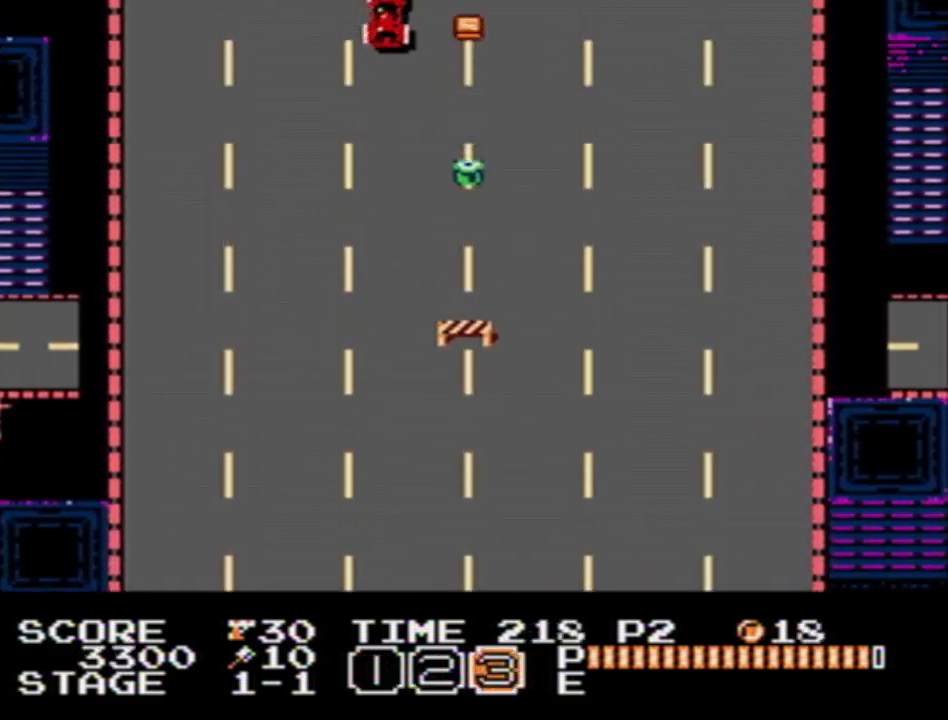
{"buttons": [], "events": [[233, "DPAD_DOWN", "up"]]}
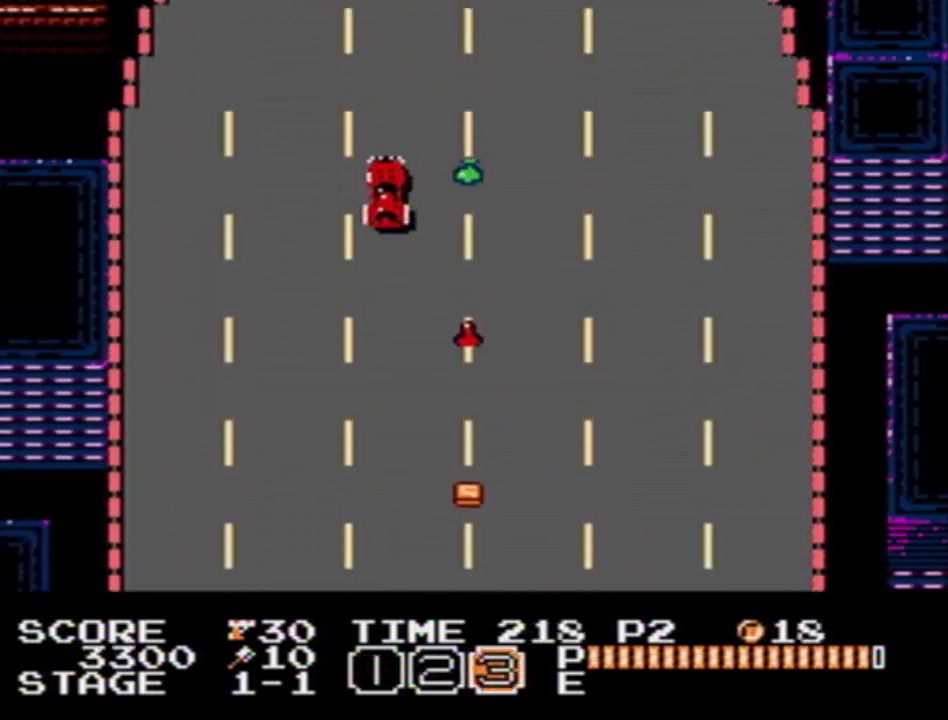
{"buttons": [], "events": [[50, "DPAD_RIGHT", "down"], [283, "DPAD_RIGHT", "up"], [433, "B", "down"], [483, "B", "up"]]}
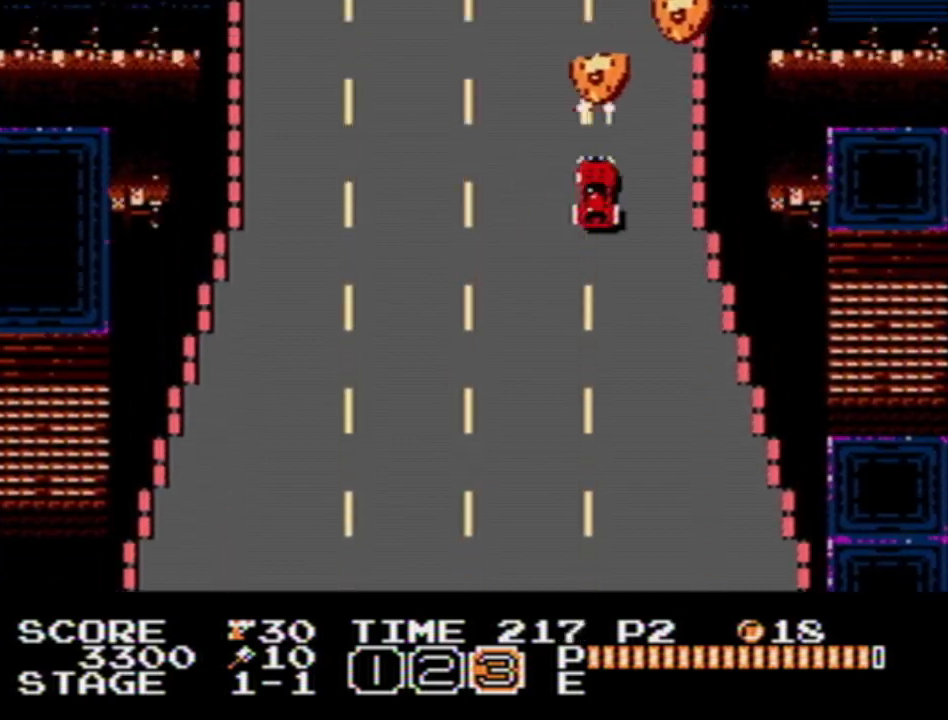
{"buttons": ["DPAD_UP"], "events": [[133, "B", "down"], [167, "B", "up"], [233, "B", "down"], [267, "B", "up"], [300, "B", "down"], [417, "B", "up"], [450, "DPAD_UP", "down"]]}
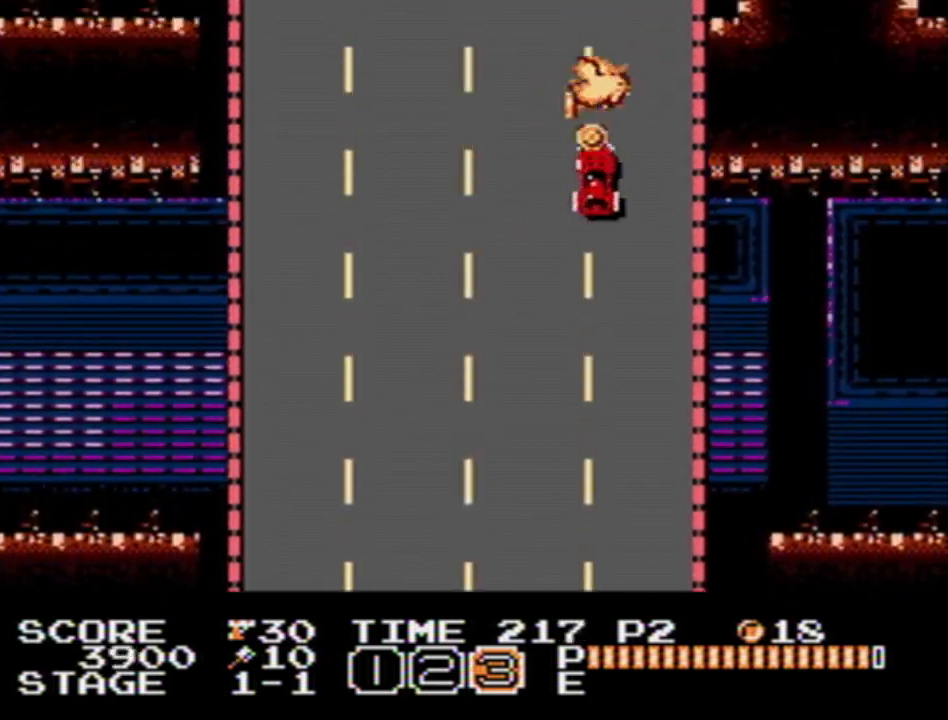
{"buttons": [], "events": [[150, "DPAD_UP", "up"], [183, "DPAD_DOWN", "down"], [367, "DPAD_DOWN", "up"]]}
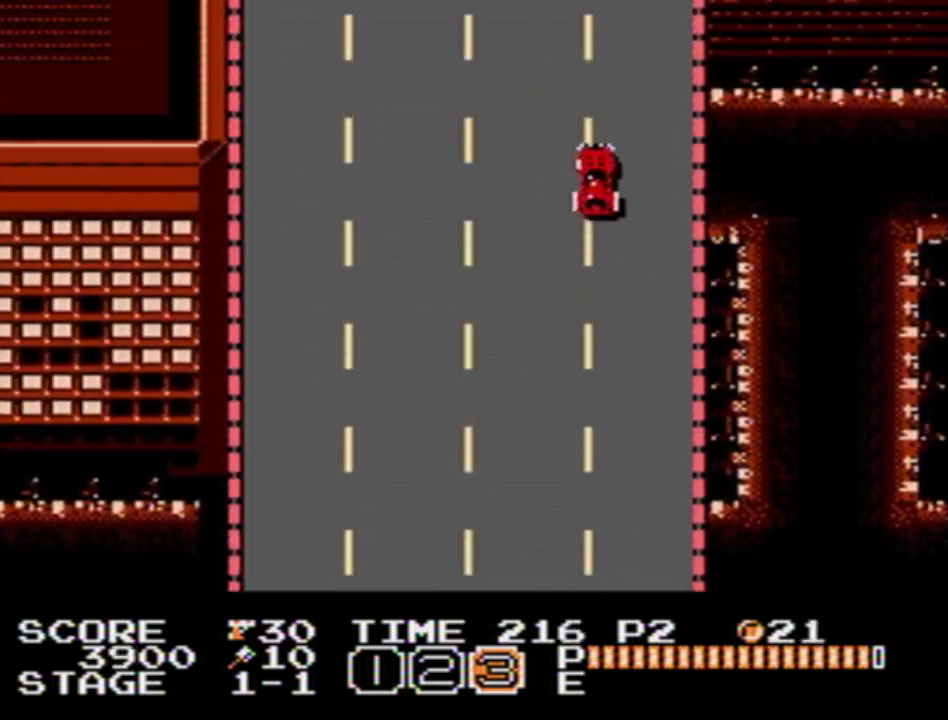
{"buttons": [], "events": []}
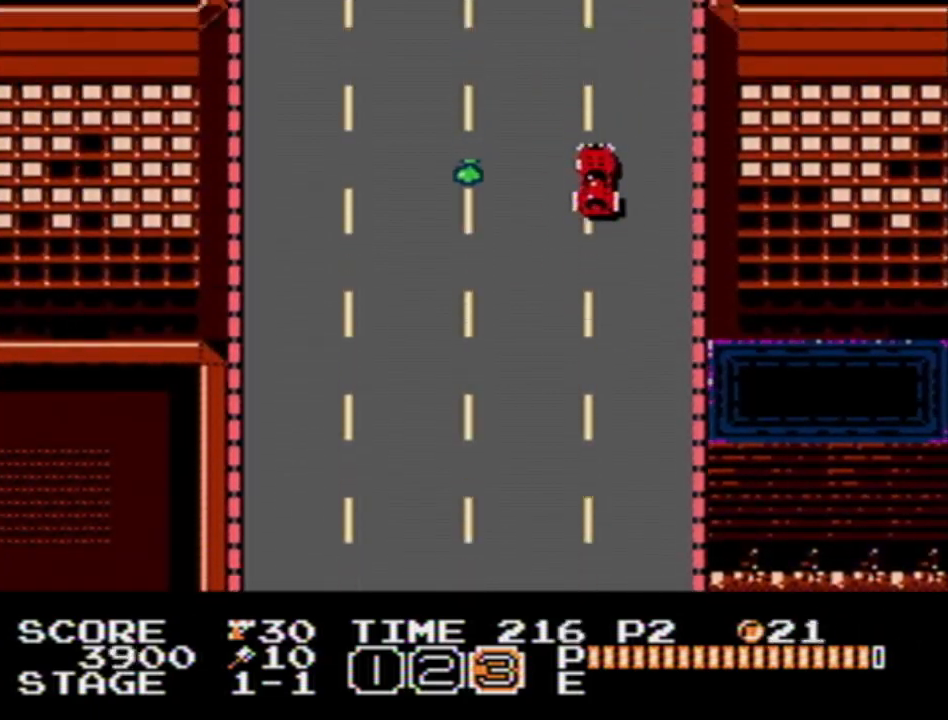
{"buttons": [], "events": []}
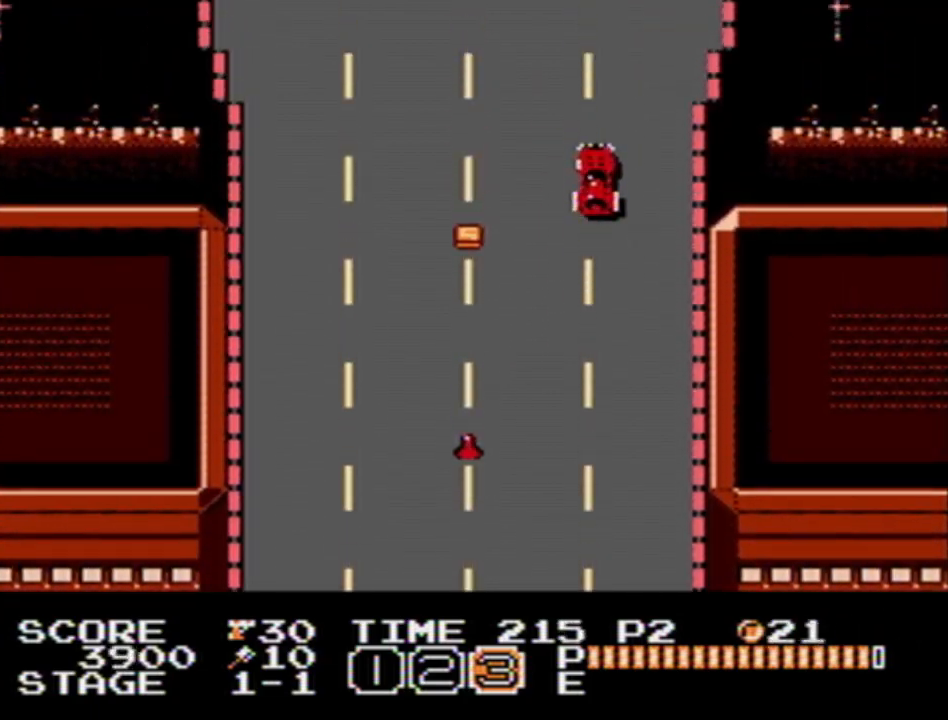
{"buttons": ["DPAD_LEFT"], "events": [[100, "B", "down"], [250, "B", "up"], [333, "DPAD_LEFT", "down"]]}
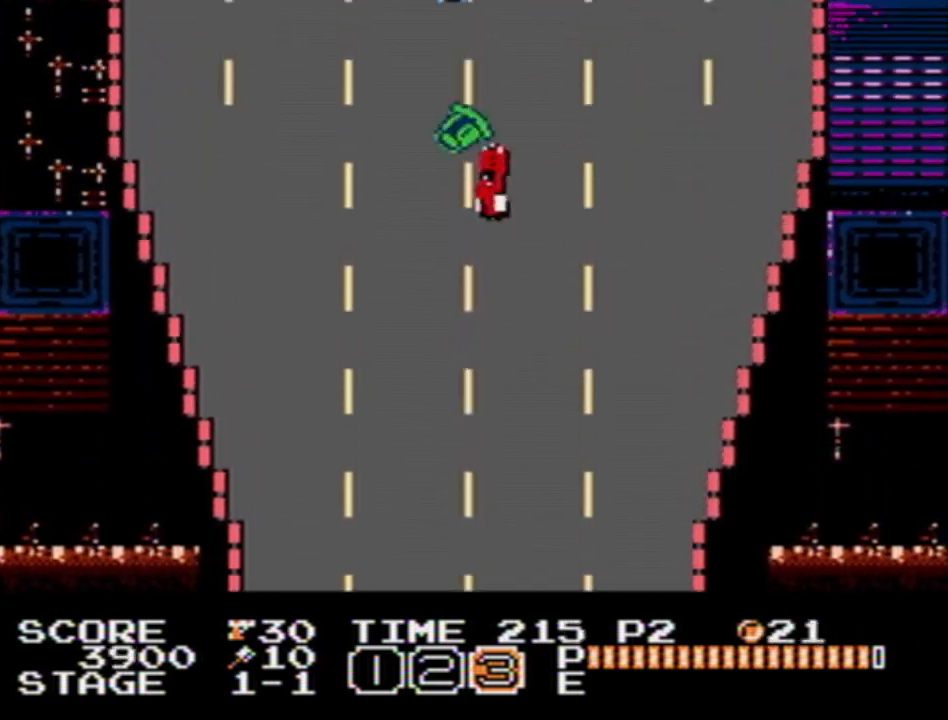
{"buttons": [], "events": [[267, "DPAD_LEFT", "up"]]}
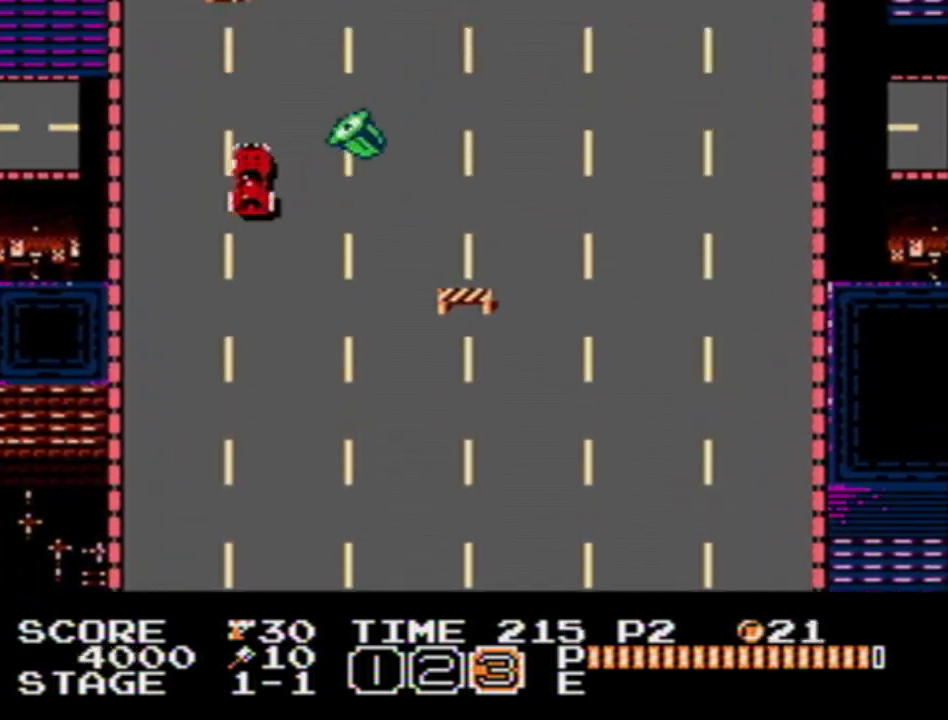
{"buttons": ["DPAD_DOWN"], "events": [[150, "DPAD_UP", "down"], [367, "DPAD_UP", "up"], [433, "DPAD_DOWN", "down"]]}
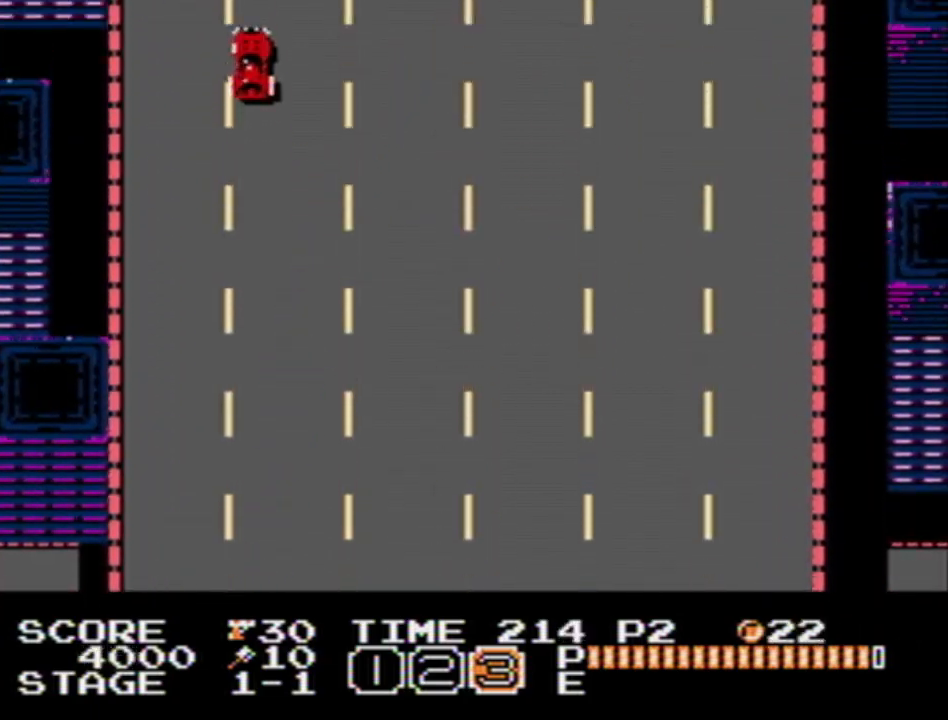
{"buttons": [], "events": [[133, "DPAD_DOWN", "up"], [233, "DPAD_RIGHT", "down"], [300, "DPAD_RIGHT", "up"], [400, "B", "down"], [483, "B", "up"]]}
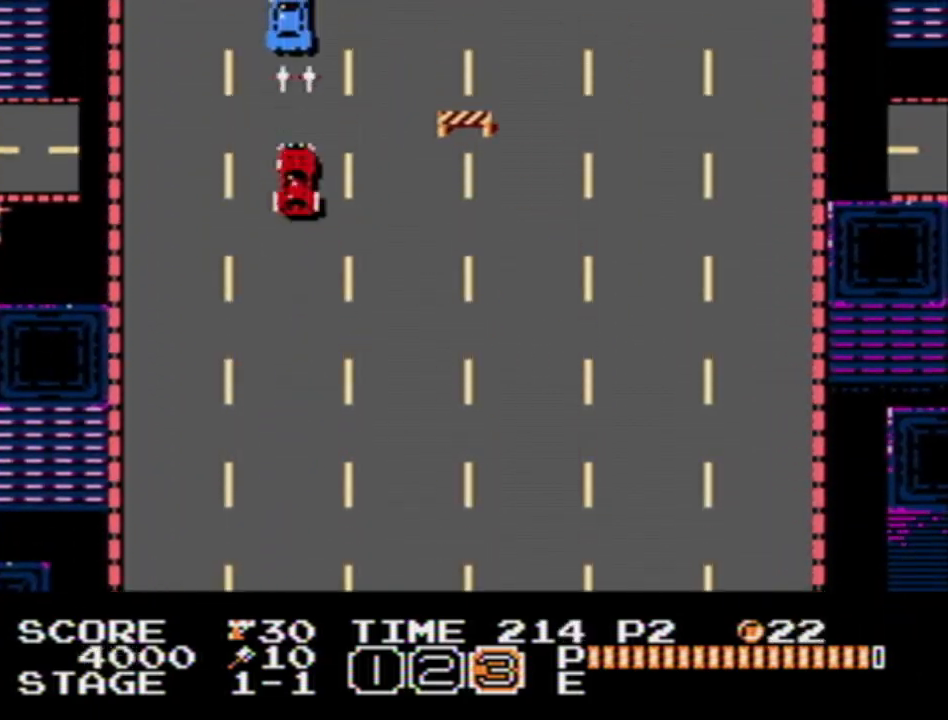
{"buttons": [], "events": [[67, "DPAD_LEFT", "down"], [150, "DPAD_UP", "down"], [167, "DPAD_LEFT", "up"], [417, "DPAD_UP", "up"]]}
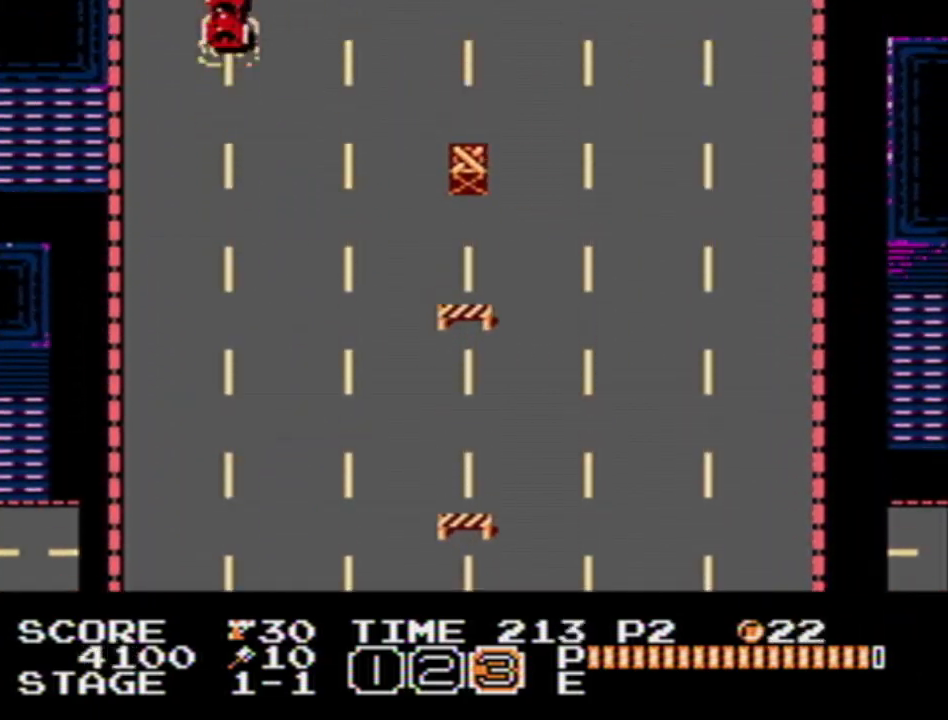
{"buttons": ["DPAD_RIGHT"], "events": [[467, "DPAD_RIGHT", "down"]]}
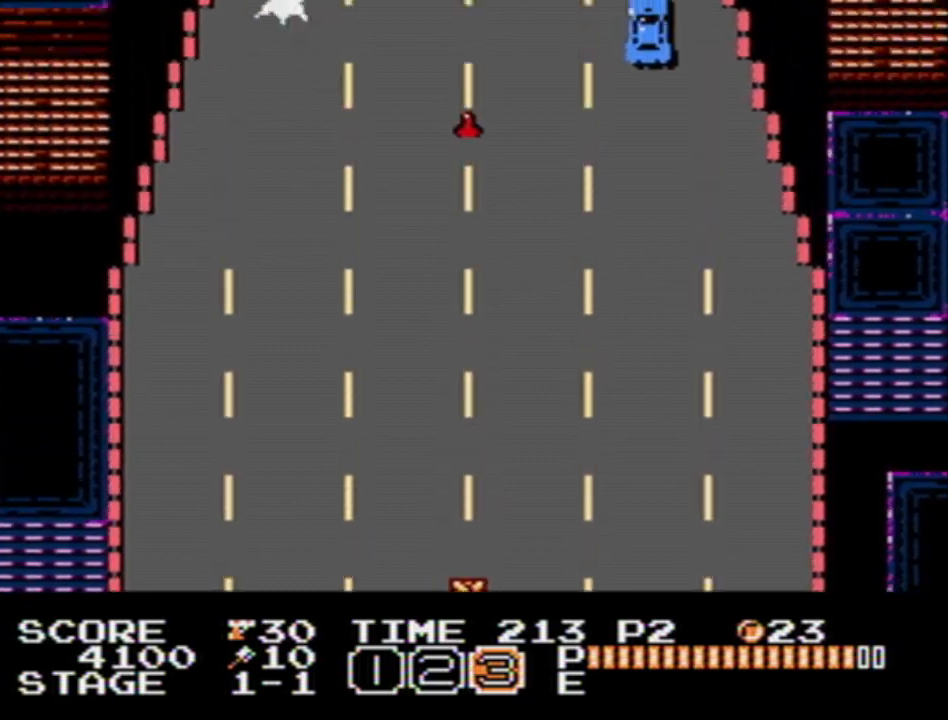
{"buttons": [], "events": [[133, "DPAD_RIGHT", "up"]]}